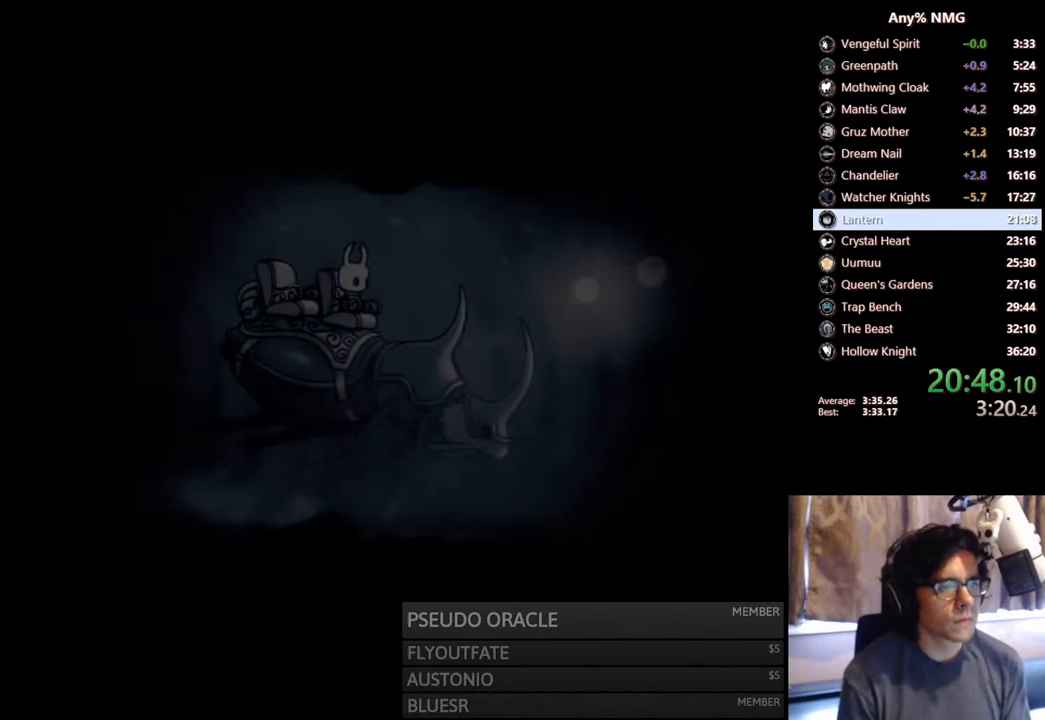
Gameplay with a controller (Xbox layout); each line is a JSON object with the inputs held at the frame after it. "events" lists button and stick changes between this image and that frame as [ms after this image, input, new state], when the widget could be followed in between. Not read: HOME L3 R3.
{"buttons": ["A"], "left_stick": "center", "right_stick": "center", "events": [[433, "A", "down"]]}
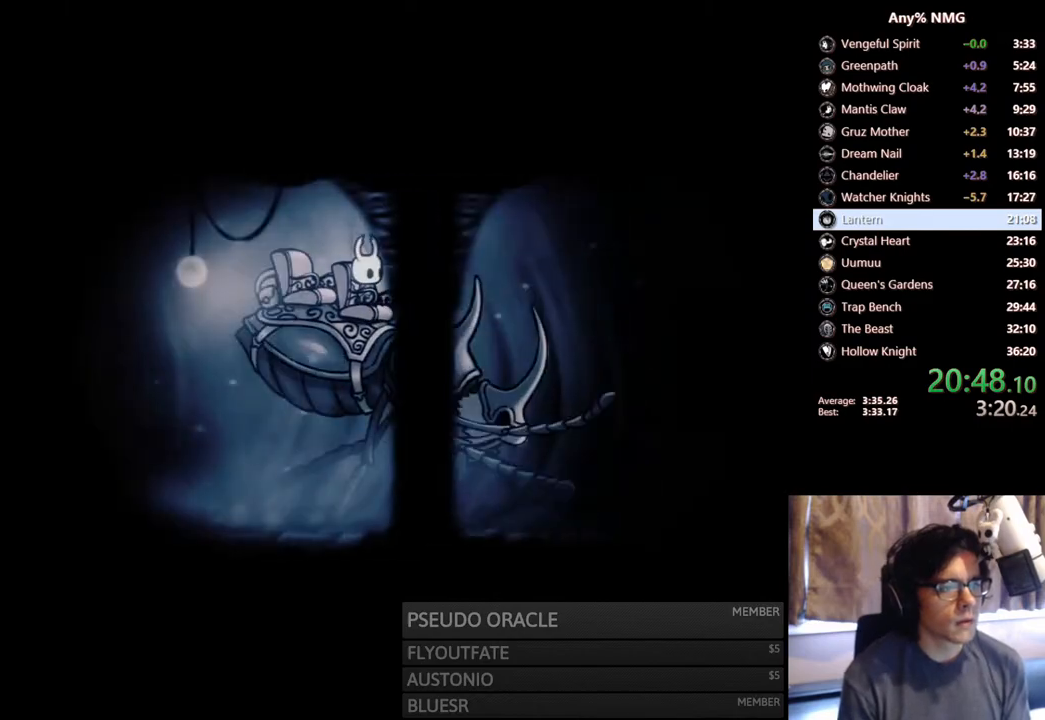
{"buttons": ["A"], "left_stick": "center", "right_stick": "center", "events": [[33, "A", "up"], [83, "A", "down"], [250, "A", "up"], [367, "A", "down"], [383, "X", "down"], [467, "X", "up"]]}
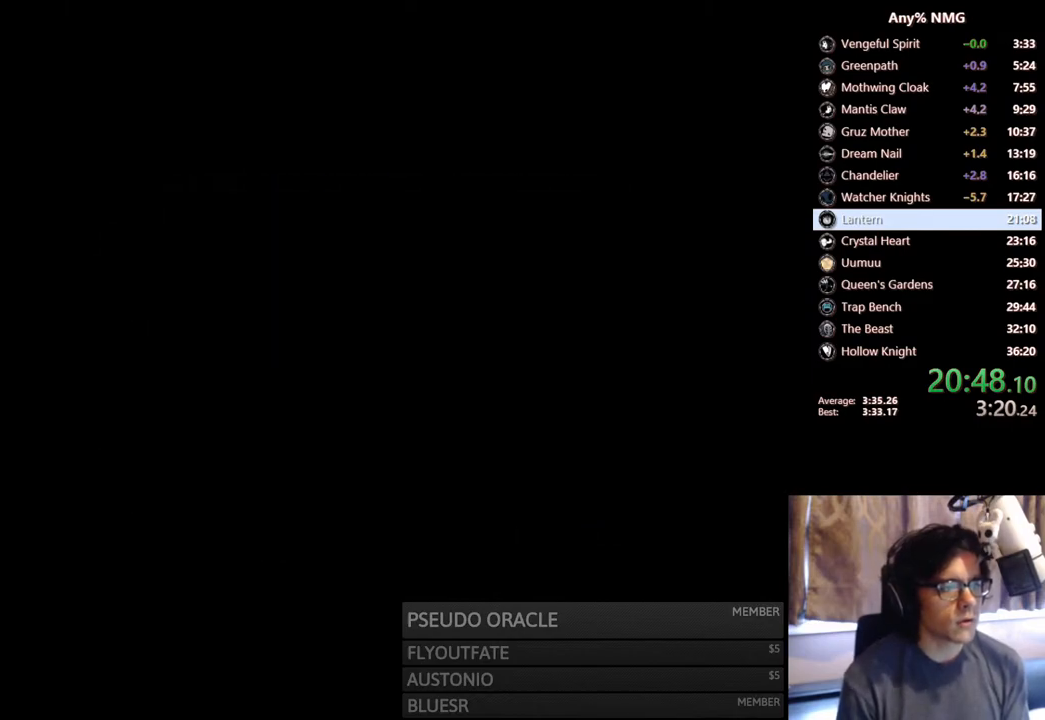
{"buttons": ["A"], "left_stick": "center", "right_stick": "center", "events": [[50, "A", "up"], [100, "X", "down"], [167, "A", "down"], [200, "X", "up"], [300, "A", "up"], [317, "X", "down"], [417, "A", "down"], [417, "X", "up"]]}
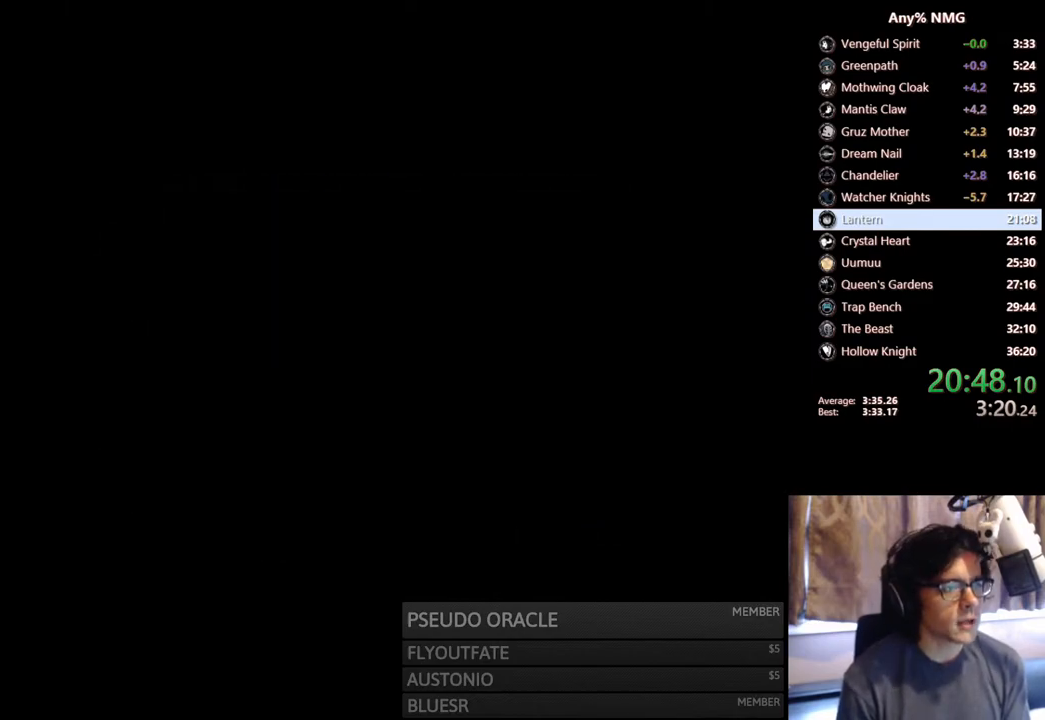
{"buttons": ["X"], "left_stick": "center", "right_stick": "center", "events": [[50, "A", "up"], [50, "X", "down"], [200, "A", "down"], [200, "X", "up"], [383, "A", "up"], [433, "X", "down"]]}
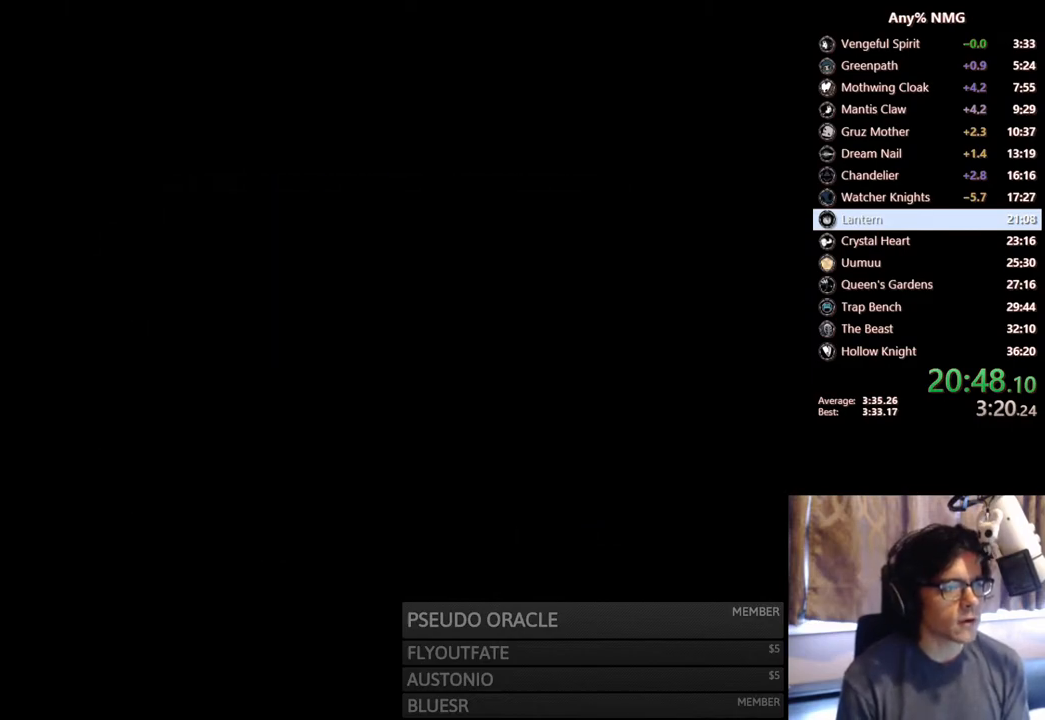
{"buttons": ["A"], "left_stick": "center", "right_stick": "center", "events": [[17, "A", "down"], [33, "X", "up"], [150, "A", "up"], [150, "X", "down"], [233, "X", "up"], [250, "A", "down"], [367, "X", "down"], [383, "A", "up"], [500, "A", "down"], [500, "X", "up"]]}
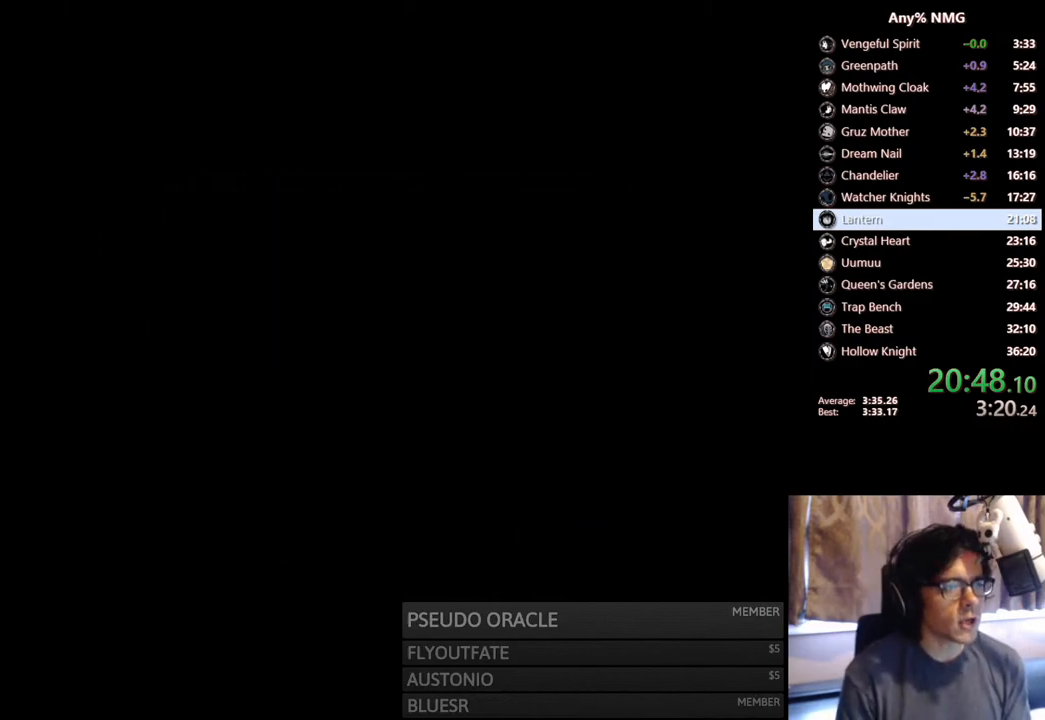
{"buttons": ["A"], "left_stick": "center", "right_stick": "center", "events": [[133, "X", "down"], [167, "A", "up"], [283, "A", "down"], [283, "X", "up"]]}
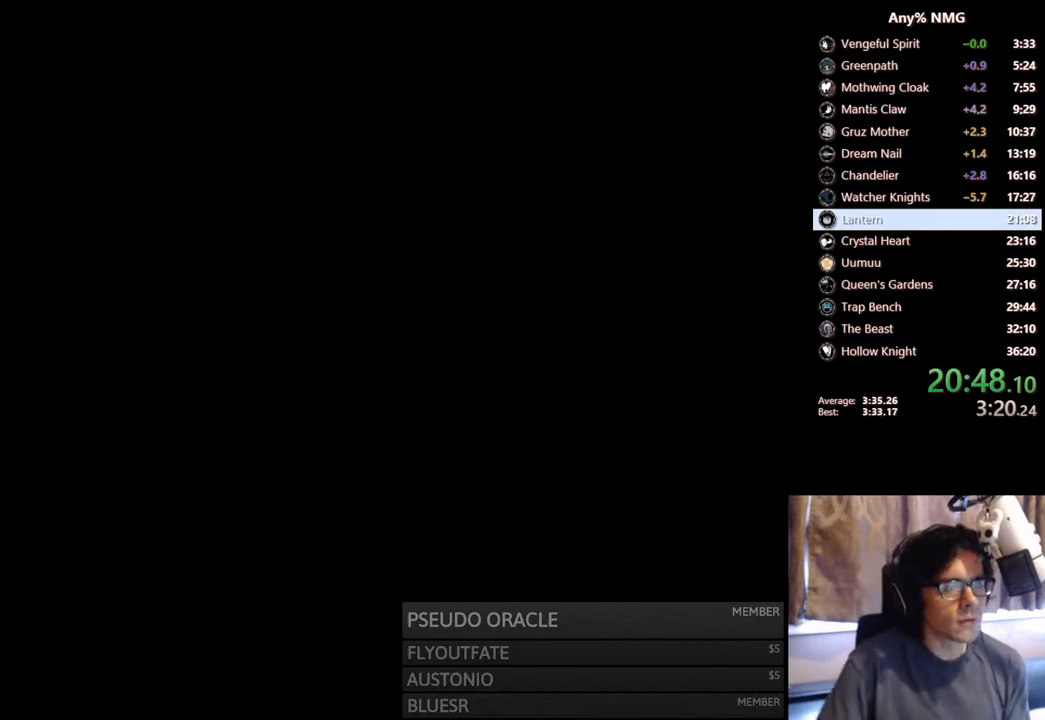
{"buttons": [], "left_stick": "center", "right_stick": "center", "events": [[50, "A", "up"], [150, "A", "down"], [250, "A", "up"], [300, "A", "down"], [450, "A", "up"]]}
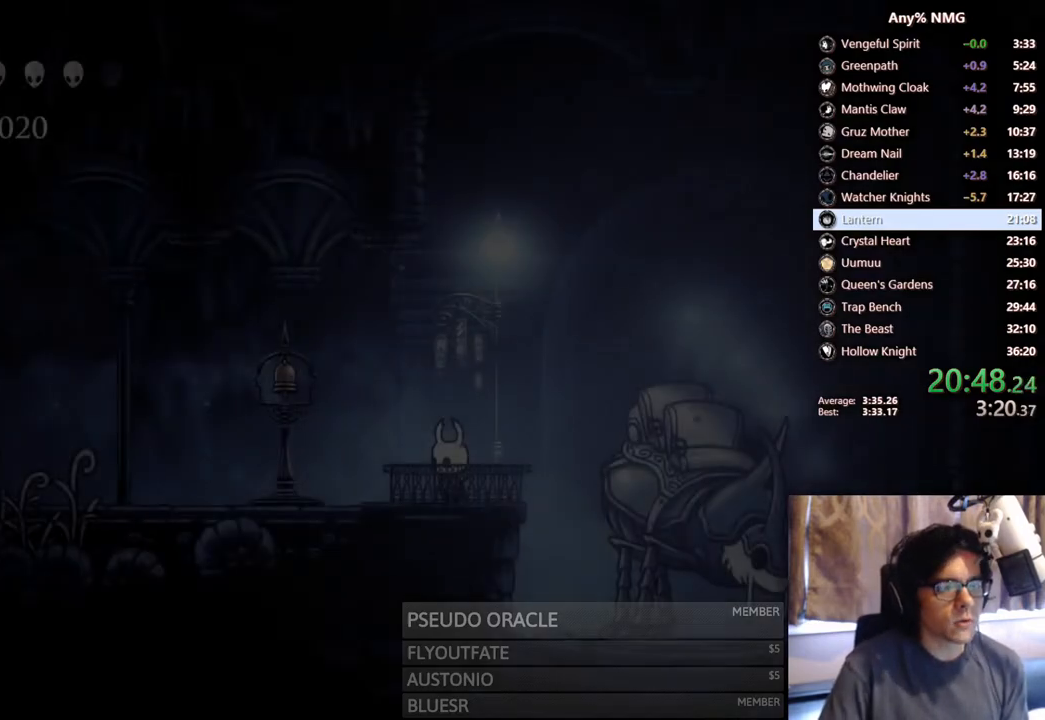
{"buttons": ["R2", "DPAD_LEFT"], "left_stick": "center", "right_stick": "center", "events": [[200, "DPAD_LEFT", "down"], [383, "R2", "down"]]}
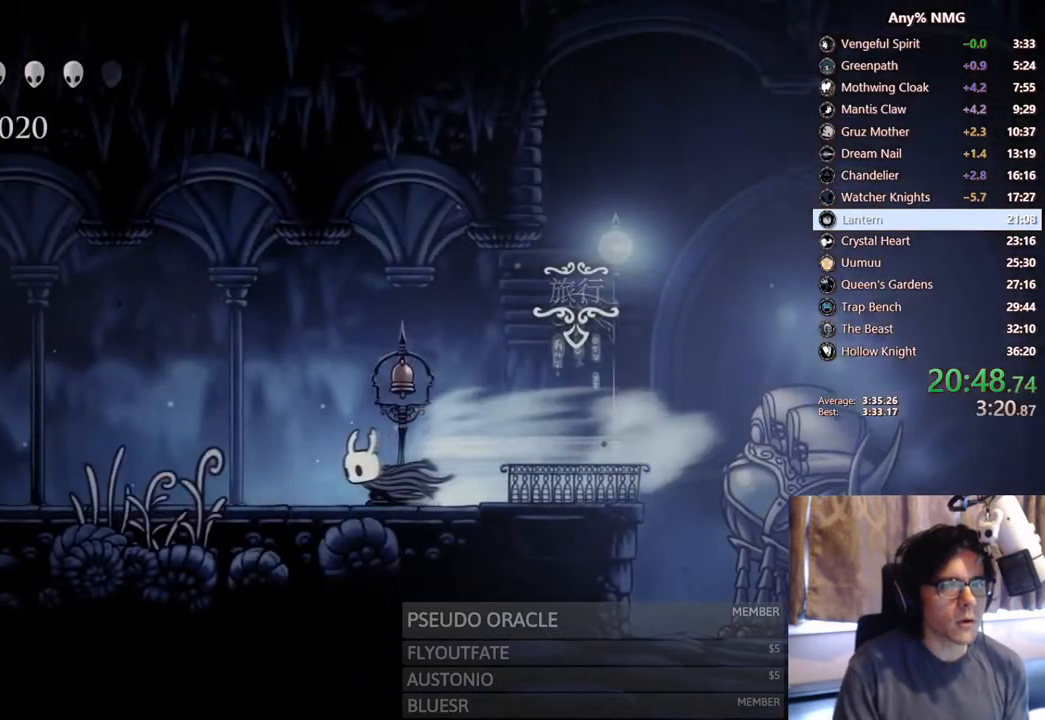
{"buttons": ["DPAD_LEFT"], "left_stick": "center", "right_stick": "center", "events": [[150, "R2", "up"]]}
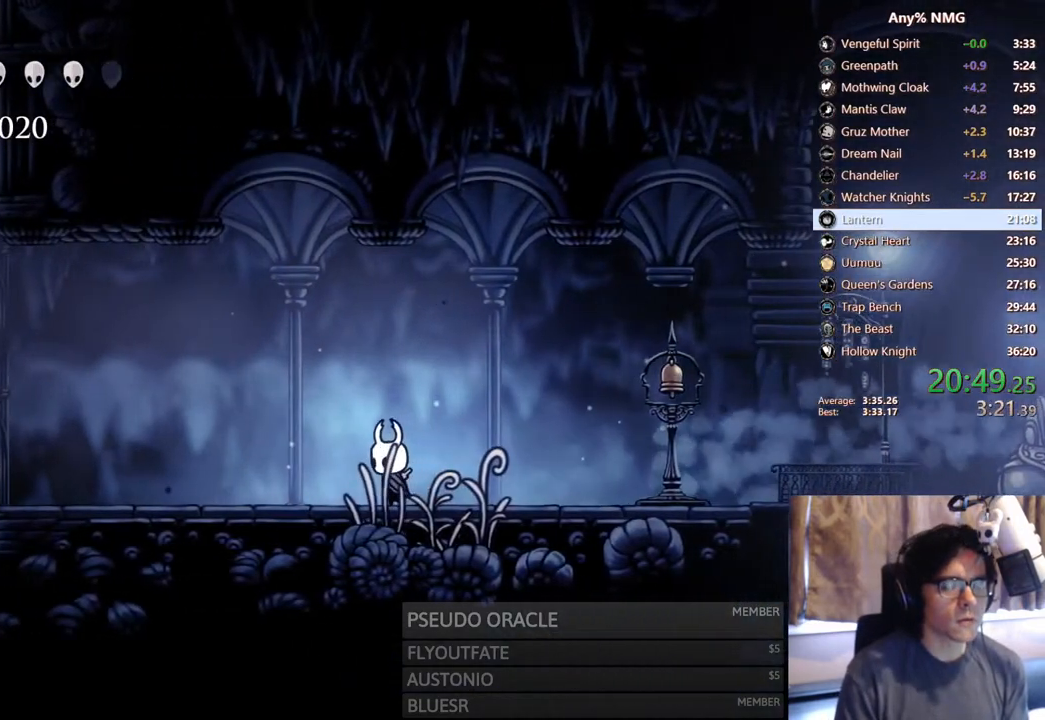
{"buttons": ["A", "DPAD_LEFT"], "left_stick": "center", "right_stick": "center", "events": [[17, "R2", "down"], [250, "R2", "up"], [400, "A", "down"]]}
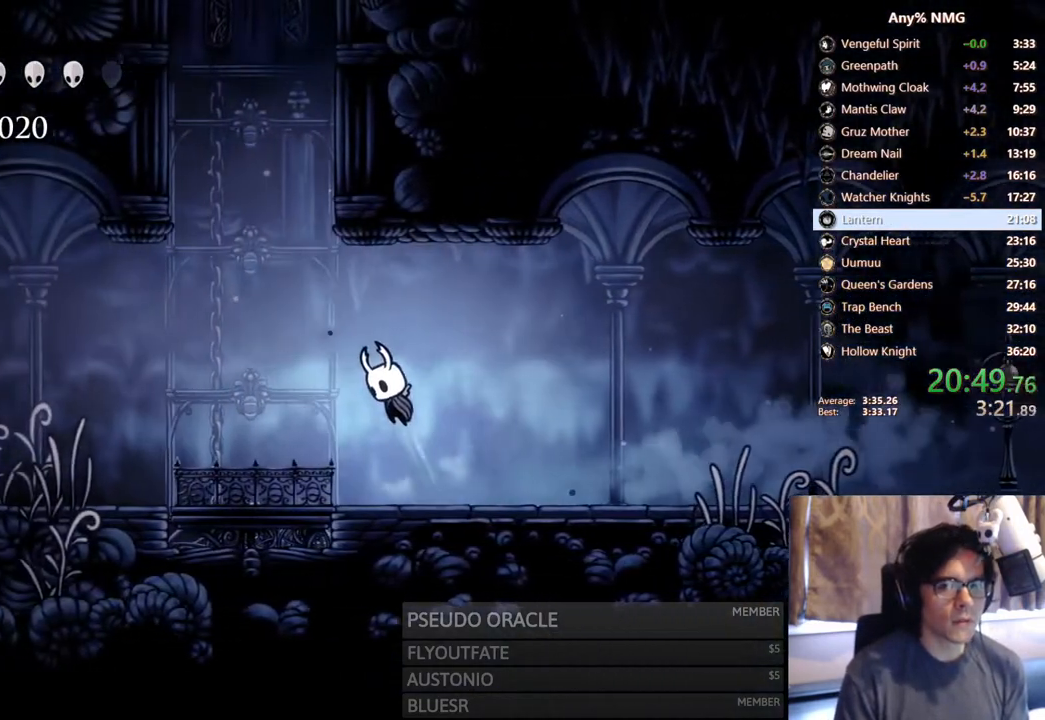
{"buttons": ["A", "DPAD_RIGHT"], "left_stick": "center", "right_stick": "center", "events": [[233, "DPAD_LEFT", "up"], [283, "DPAD_RIGHT", "down"], [400, "A", "up"], [450, "A", "down"]]}
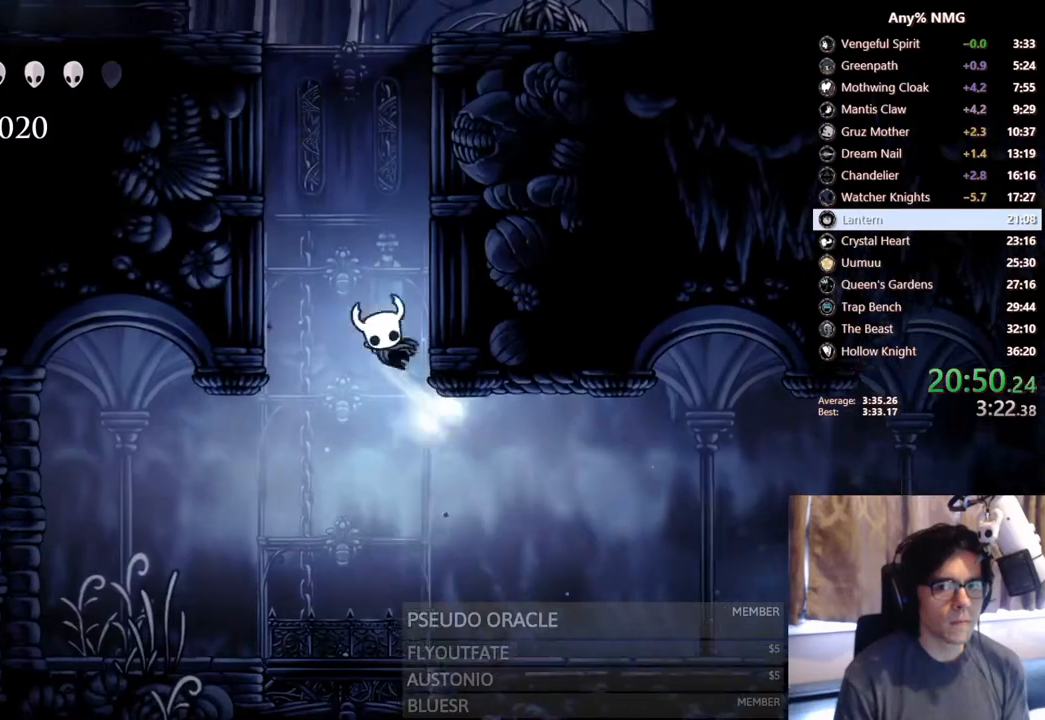
{"buttons": ["A", "X", "DPAD_RIGHT"], "left_stick": "center", "right_stick": "center", "events": [[267, "A", "up"], [317, "A", "down"], [500, "X", "down"]]}
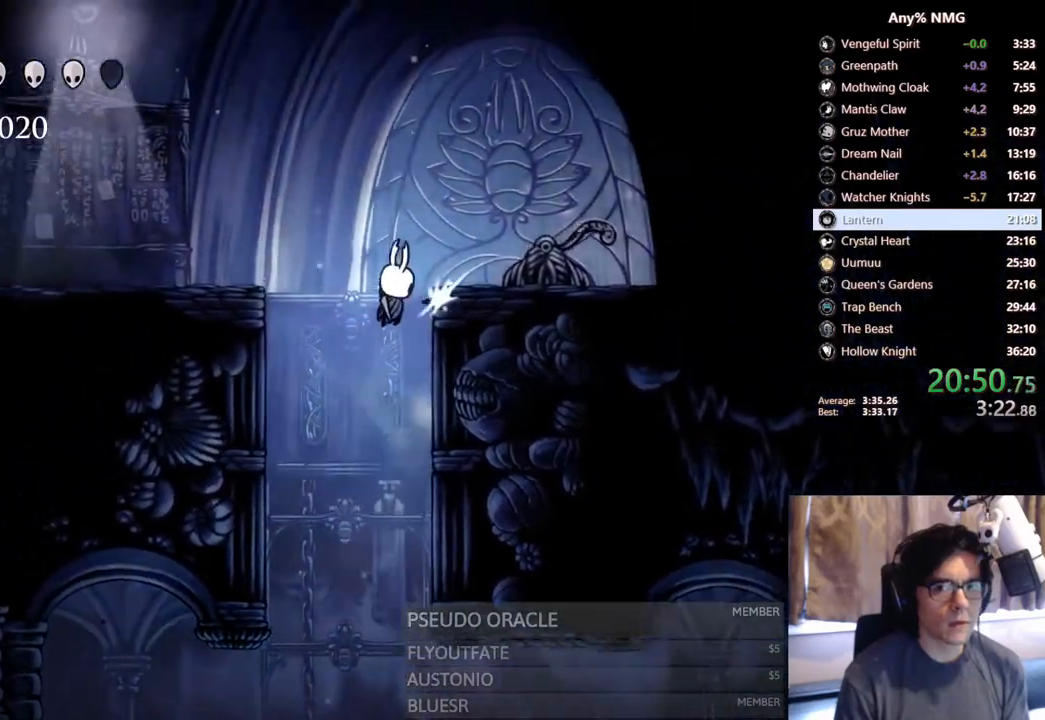
{"buttons": ["DPAD_LEFT"], "left_stick": "center", "right_stick": "center", "events": [[83, "DPAD_RIGHT", "up"], [117, "DPAD_LEFT", "down"], [183, "R2", "down"], [383, "X", "up"], [400, "A", "up"], [450, "R2", "up"]]}
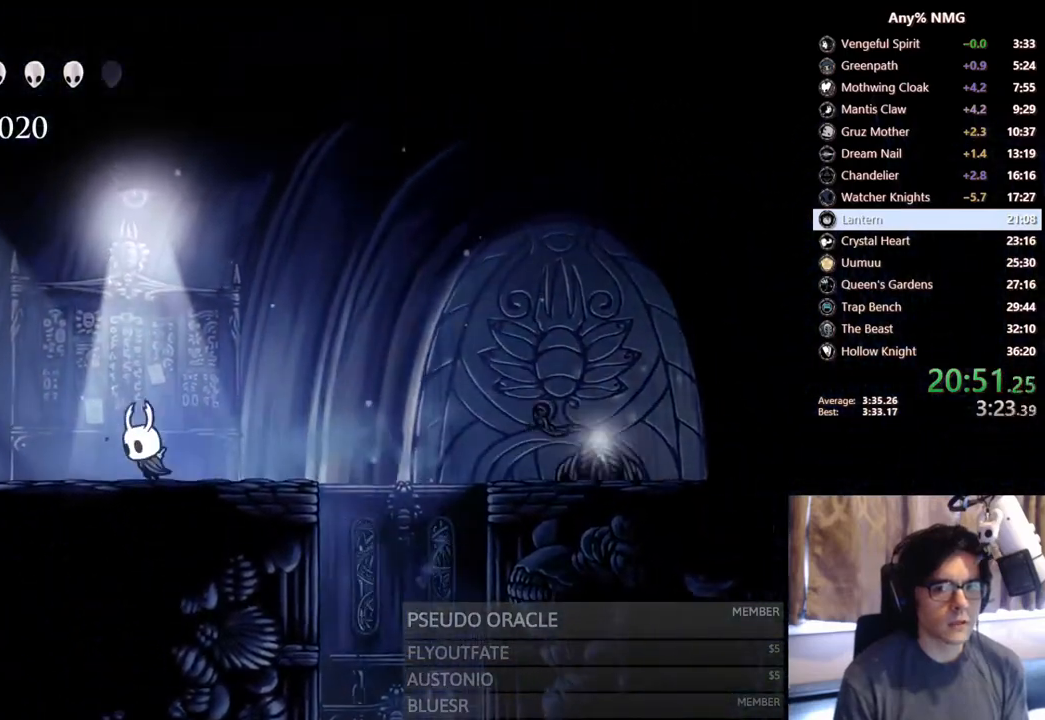
{"buttons": ["R2", "DPAD_LEFT"], "left_stick": "center", "right_stick": "center", "events": [[183, "R2", "down"]]}
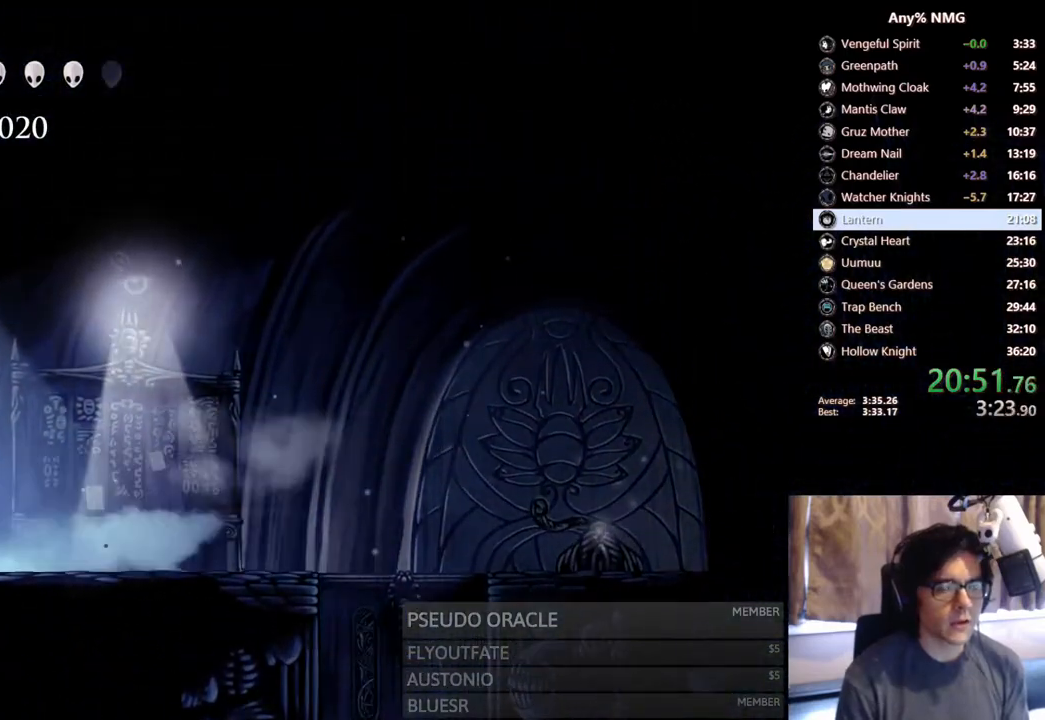
{"buttons": ["R2", "DPAD_LEFT"], "left_stick": "center", "right_stick": "center", "events": [[17, "R2", "up"], [267, "R2", "down"]]}
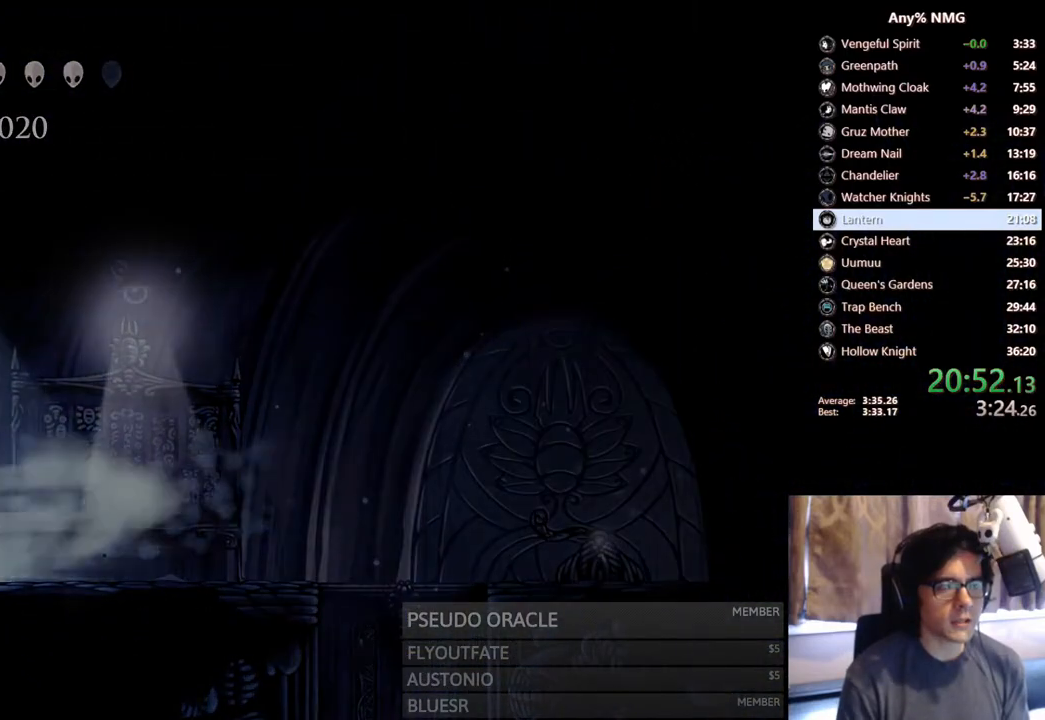
{"buttons": [], "left_stick": "center", "right_stick": "center", "events": [[150, "R2", "up"], [367, "DPAD_LEFT", "up"]]}
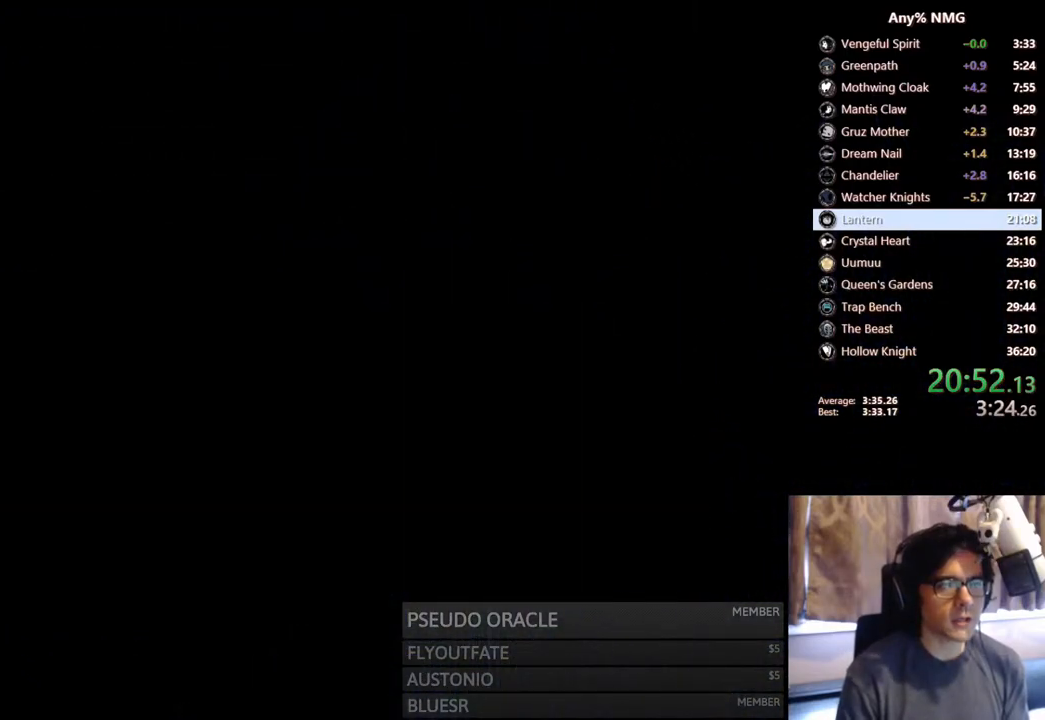
{"buttons": [], "left_stick": "center", "right_stick": "center", "events": []}